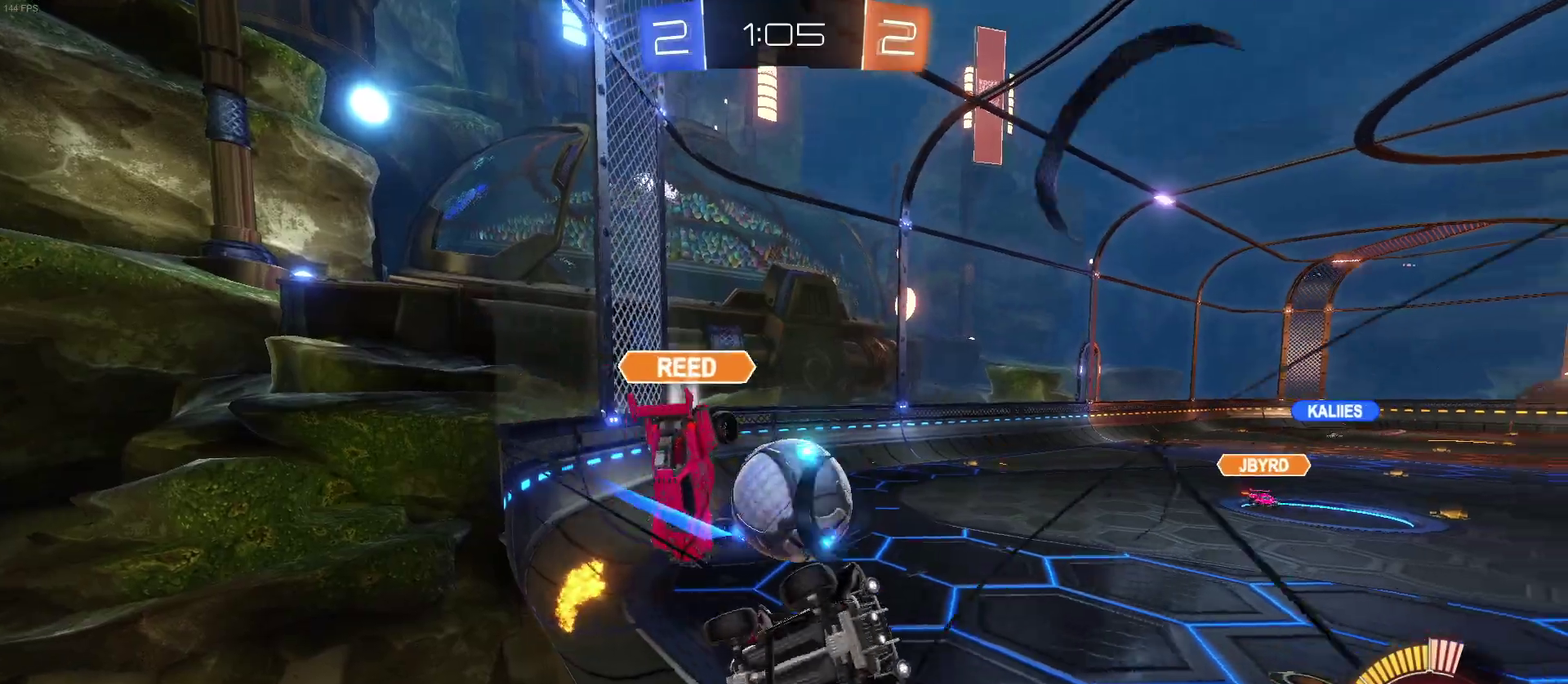
Gameplay with a controller (PlayStation layout); each line is a JSON object with the inputs held at the frame after it. "events" lists button and stick changes between this image and that frame as [ms after this image, input, new state], when the widget could be followed in between. Not read: L1 R1.
{"buttons": ["R2"], "left_stick": "left", "right_stick": "center", "events": [[33, "L2", "down"], [117, "R2", "down"], [183, "L2", "up"], [267, "left_stick", "left"]]}
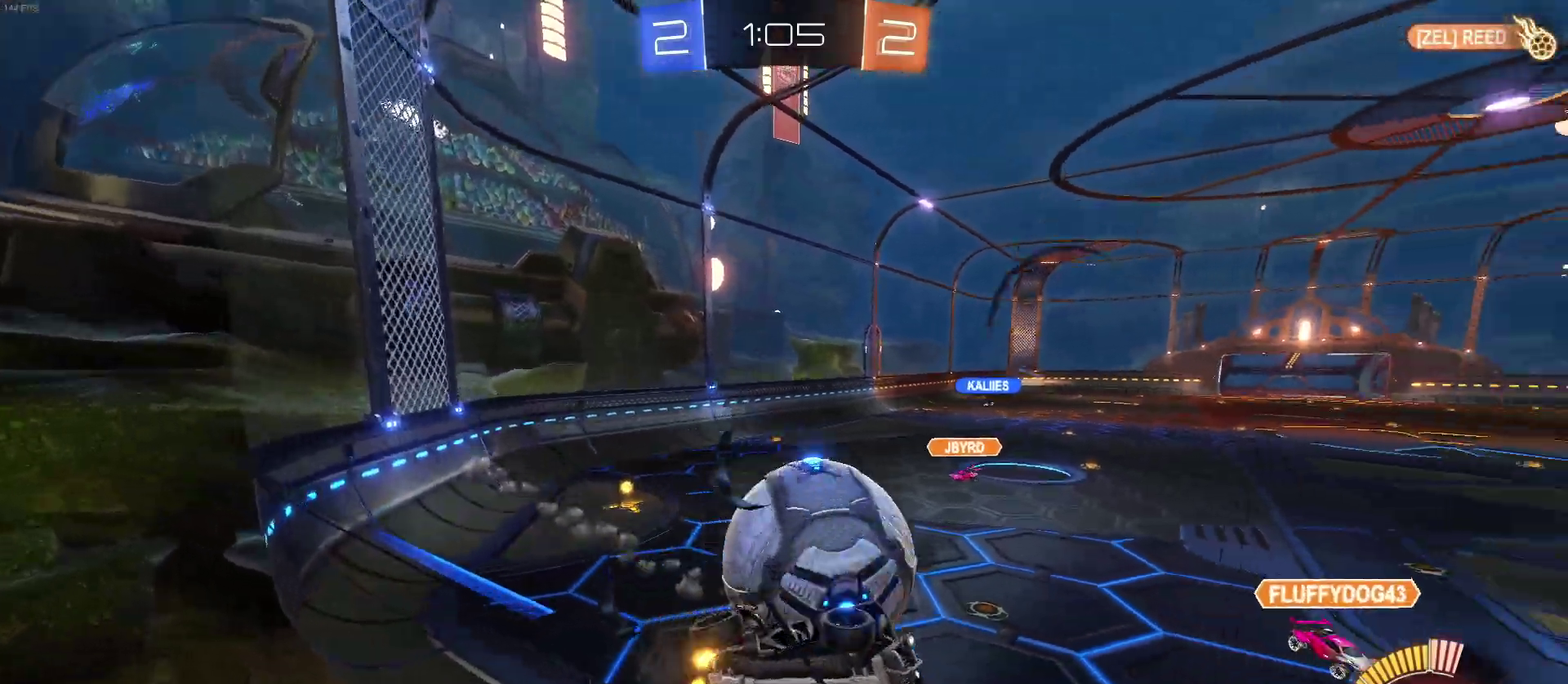
{"buttons": ["R2"], "left_stick": "center", "right_stick": "center", "events": [[67, "left_stick", "center"], [300, "left_stick", "left"], [400, "left_stick", "center"]]}
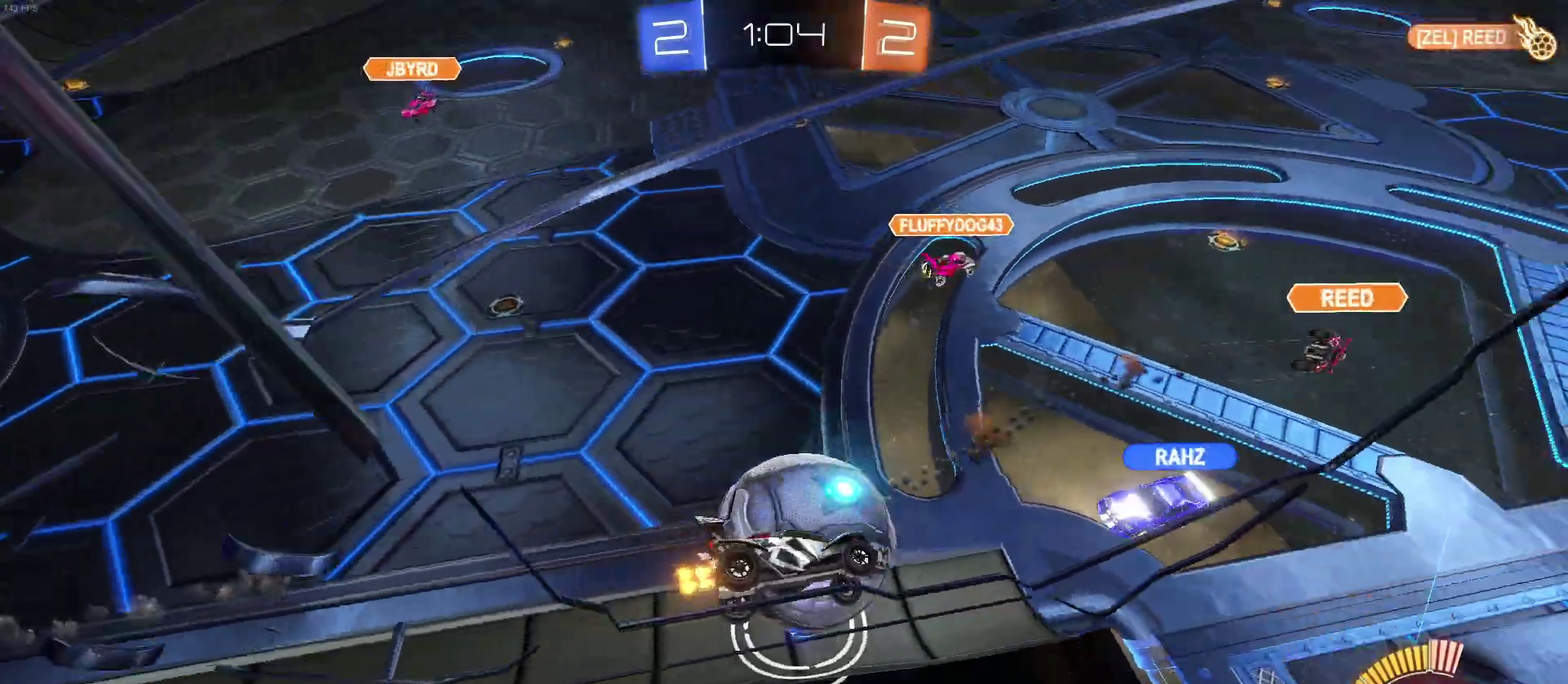
{"buttons": ["R2"], "left_stick": "down", "right_stick": "center", "events": [[83, "CROSS", "down"], [150, "left_stick", "down-left"], [233, "left_stick", "down"], [250, "CROSS", "up"], [317, "left_stick", "center"], [450, "left_stick", "down"]]}
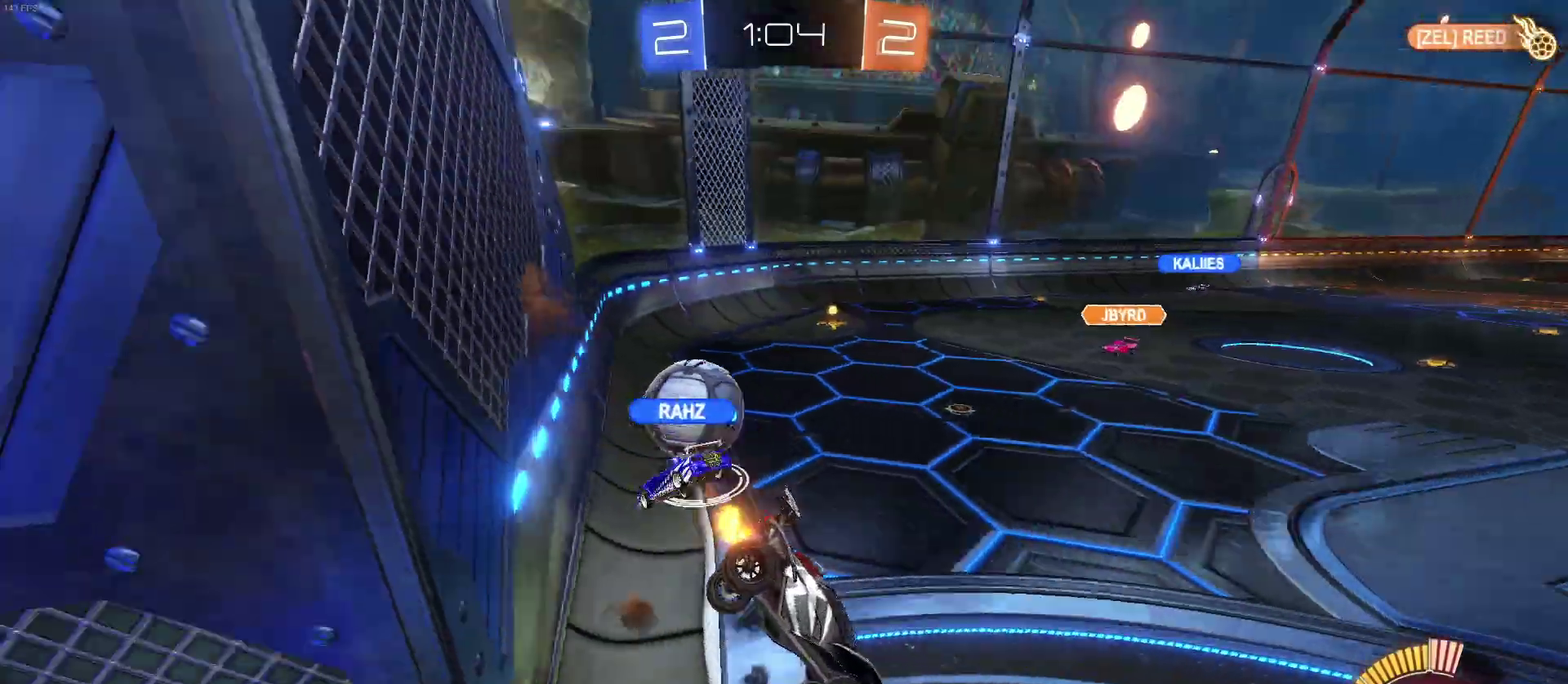
{"buttons": ["R2"], "left_stick": "right", "right_stick": "center", "events": [[133, "SQUARE", "down"], [133, "left_stick", "down-right"], [217, "left_stick", "right"], [300, "SQUARE", "up"], [317, "left_stick", "up-right"], [433, "left_stick", "right"]]}
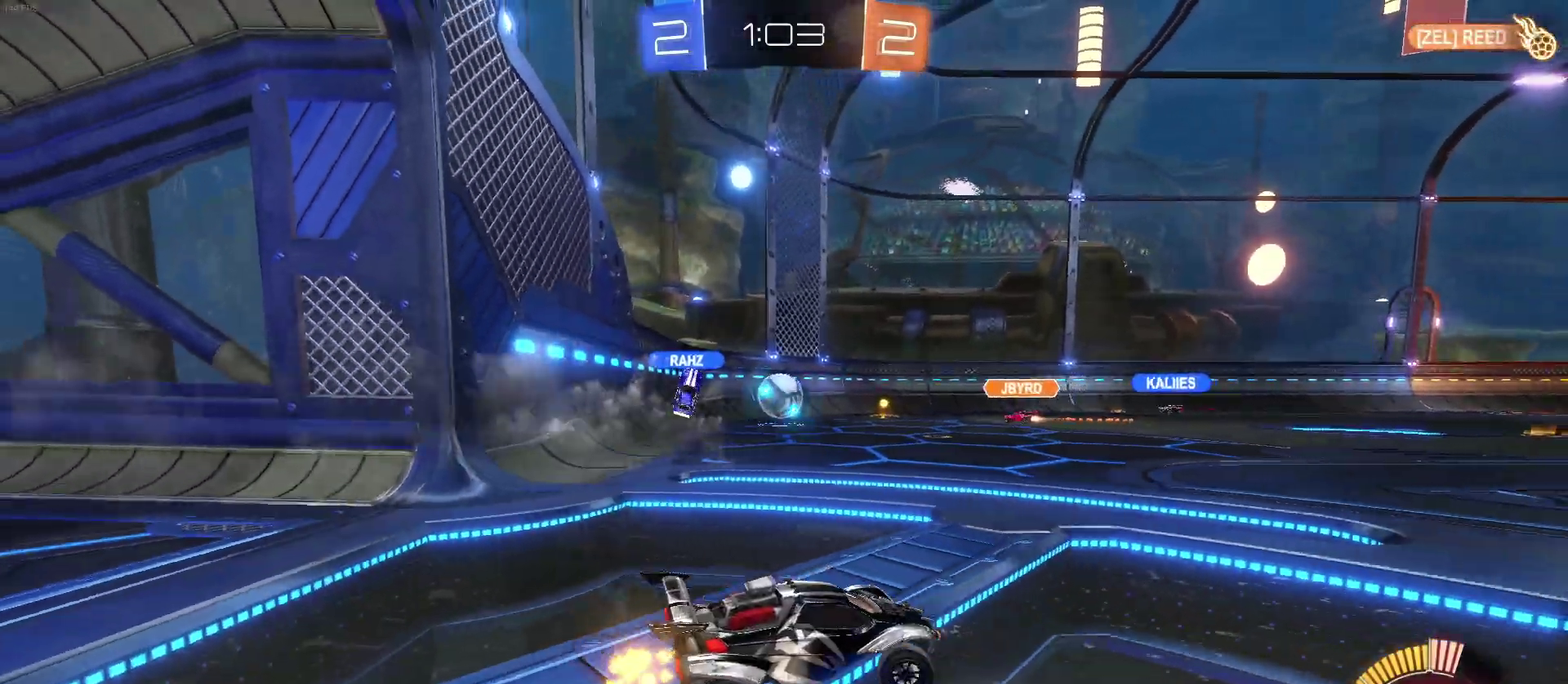
{"buttons": ["R2"], "left_stick": "right", "right_stick": "center", "events": [[267, "SQUARE", "down"], [383, "SQUARE", "up"]]}
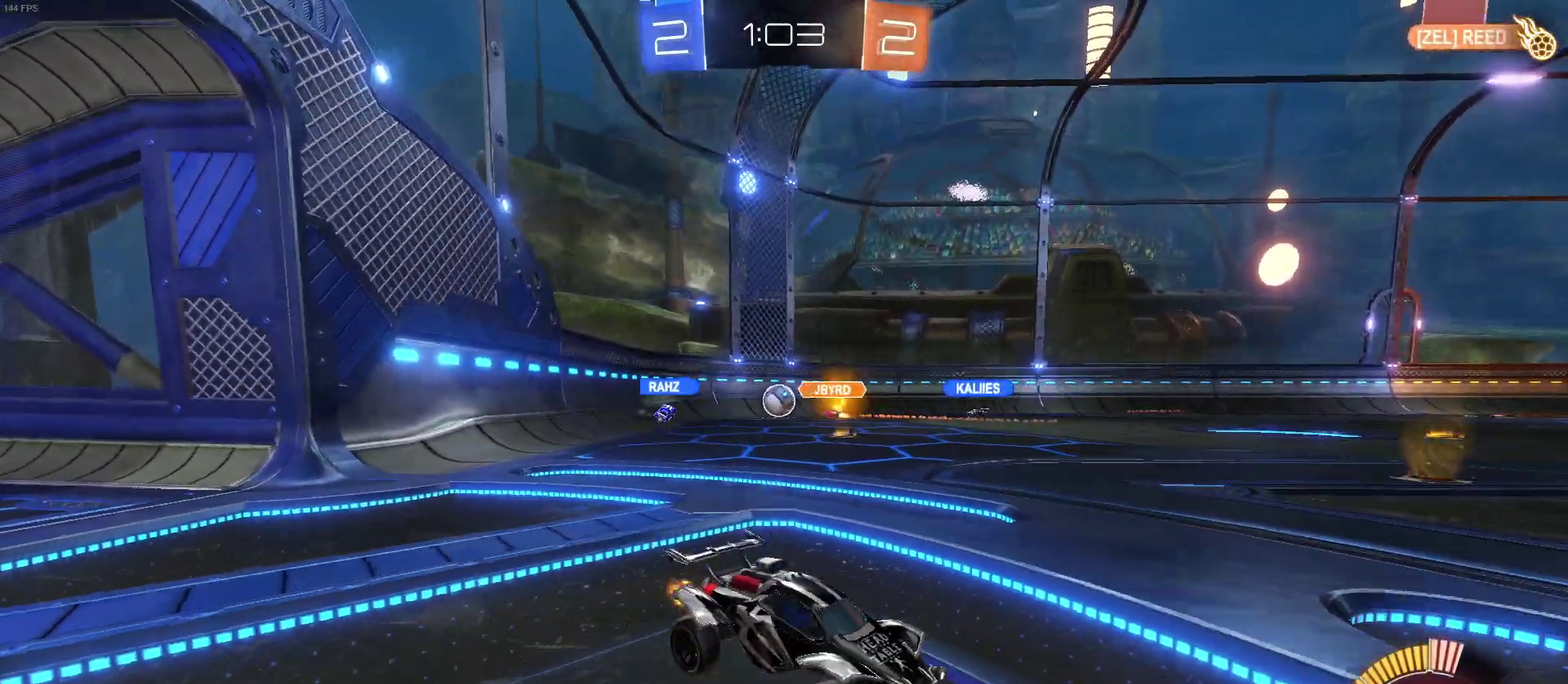
{"buttons": ["R2"], "left_stick": "right", "right_stick": "center", "events": [[100, "SQUARE", "down"], [233, "SQUARE", "up"]]}
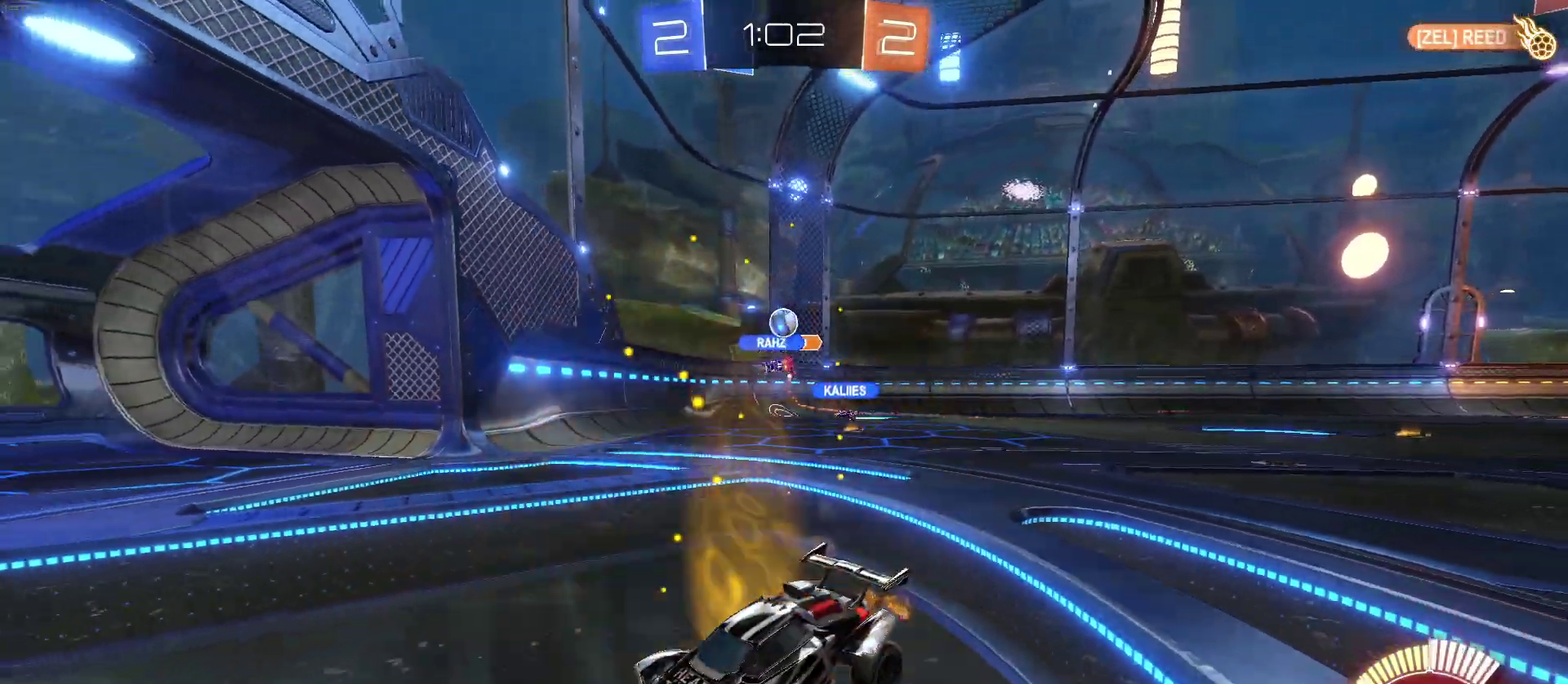
{"buttons": ["R2"], "left_stick": "left", "right_stick": "center", "events": [[350, "left_stick", "center"], [400, "left_stick", "left"]]}
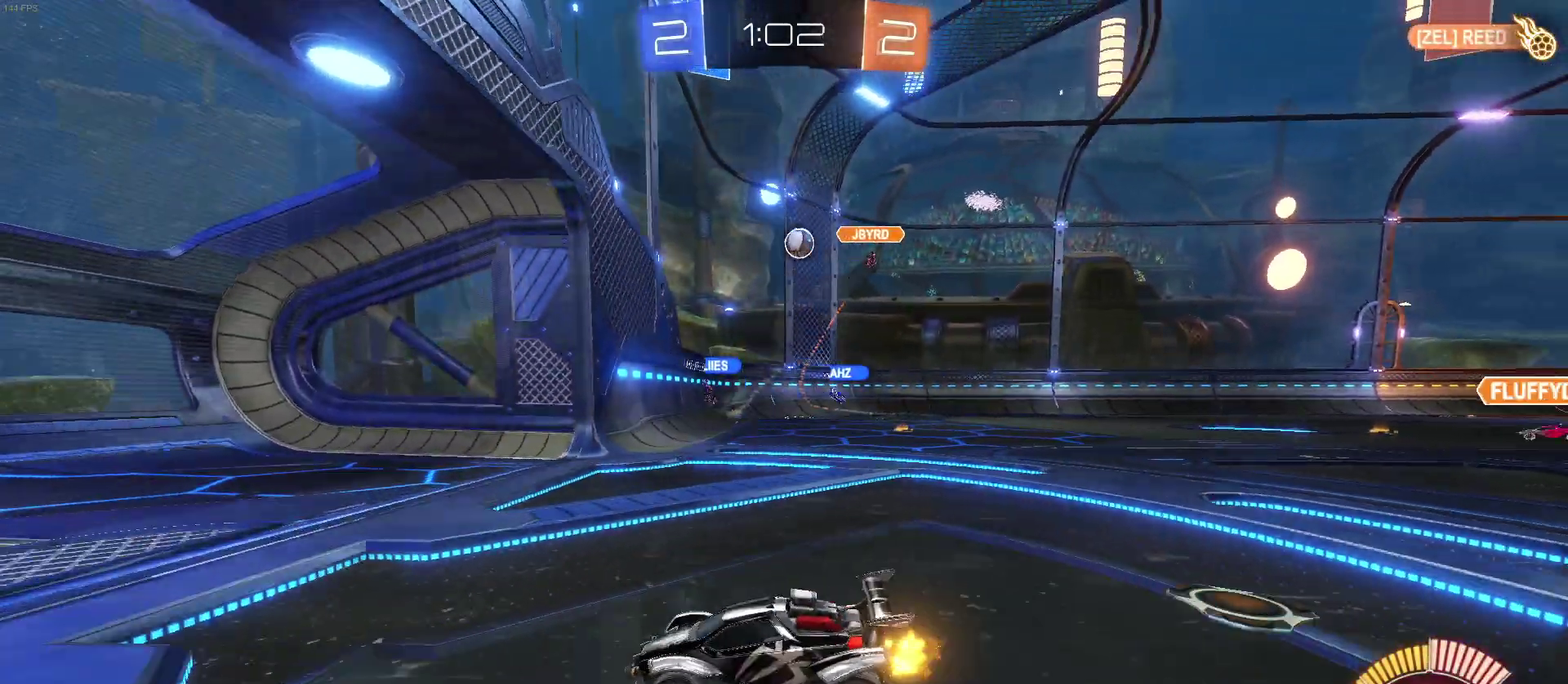
{"buttons": ["R2"], "left_stick": "right", "right_stick": "center", "events": [[33, "left_stick", "center"], [200, "left_stick", "right"], [250, "SQUARE", "down"], [383, "SQUARE", "up"]]}
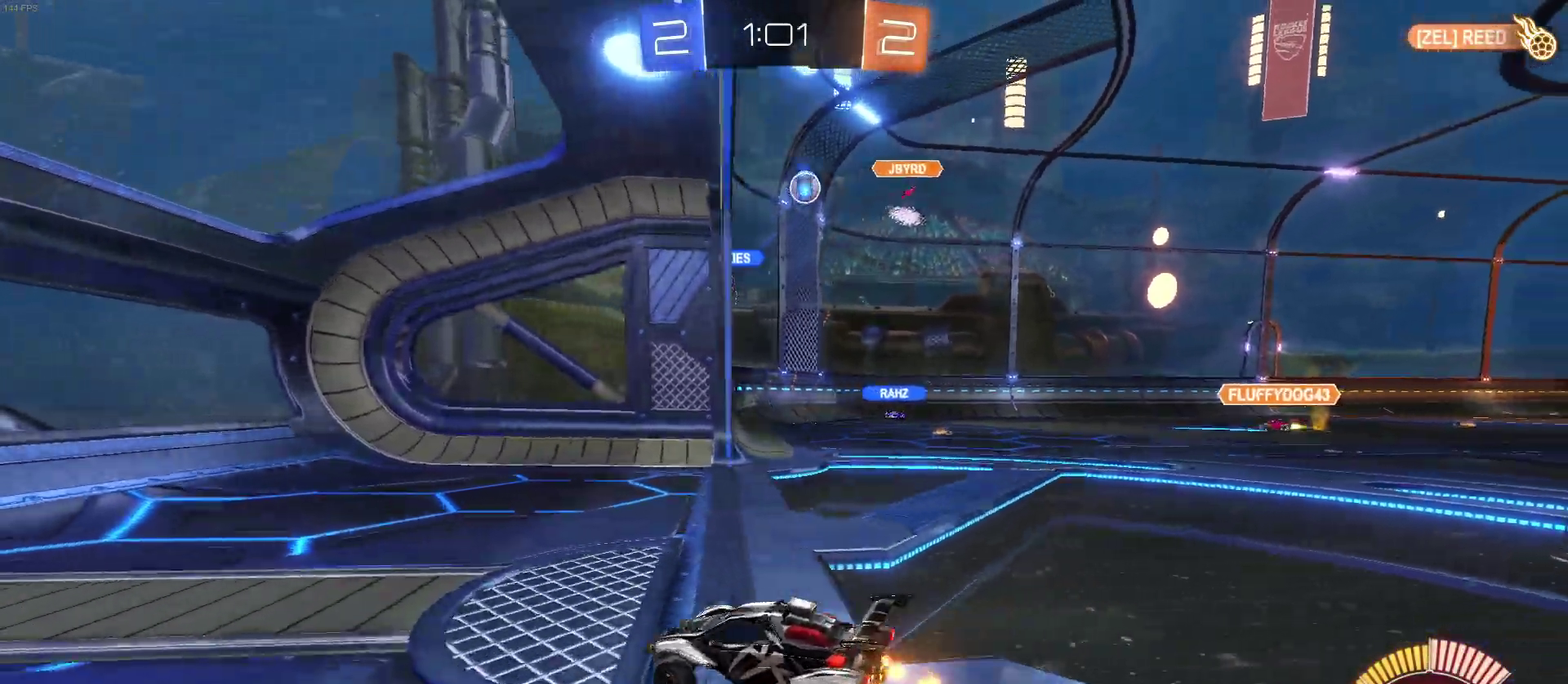
{"buttons": ["L2", "R2"], "left_stick": "right", "right_stick": "center", "events": [[233, "R2", "up"], [367, "L2", "down"], [500, "R2", "down"]]}
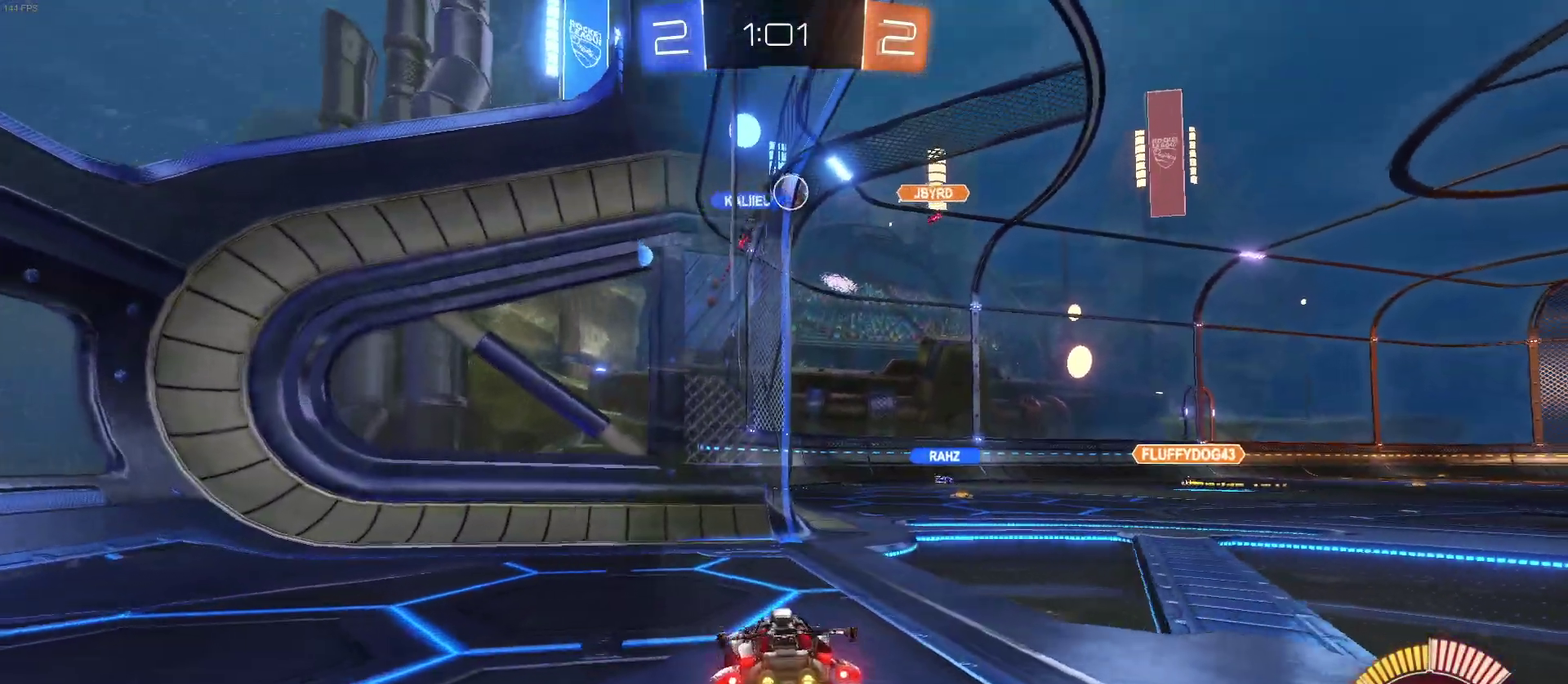
{"buttons": ["R2"], "left_stick": "right", "right_stick": "center", "events": [[17, "left_stick", "center"], [67, "L2", "up"], [500, "left_stick", "right"]]}
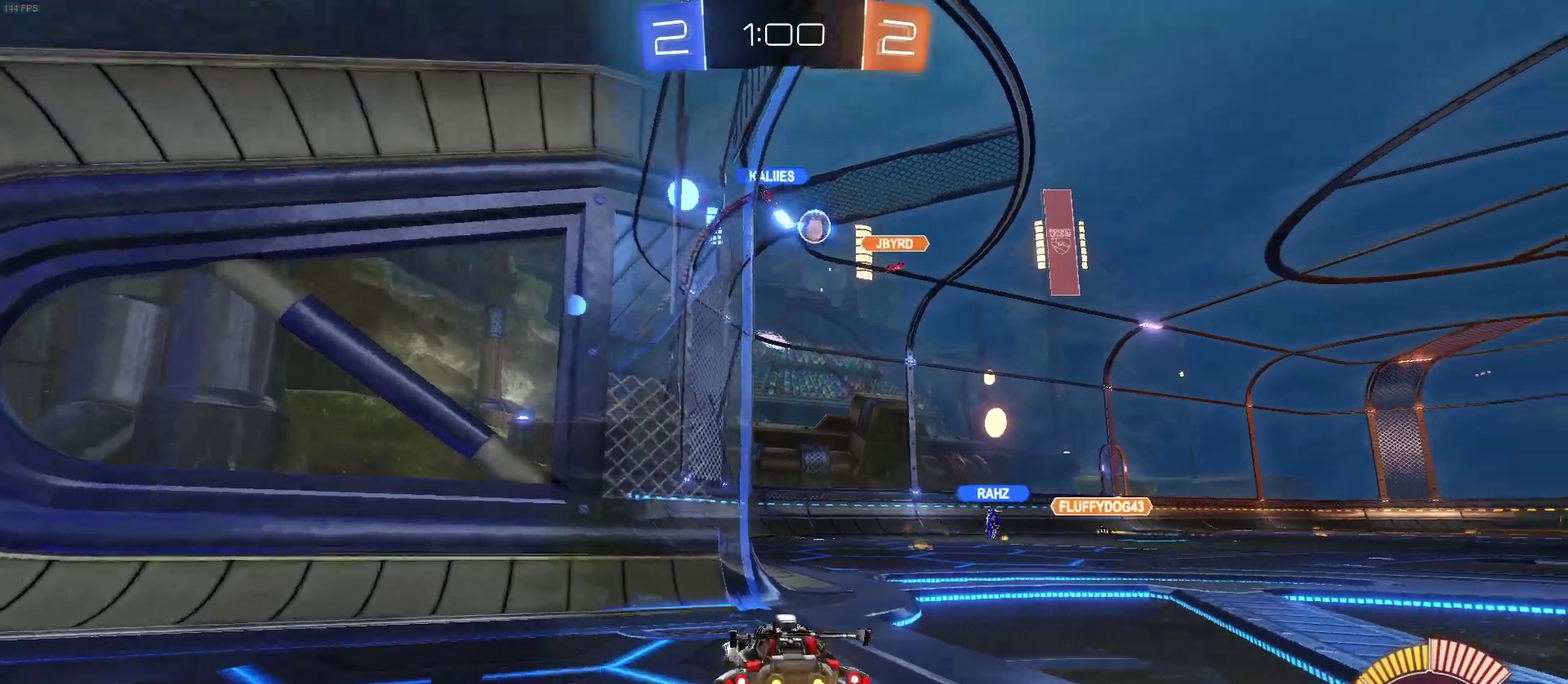
{"buttons": ["R2"], "left_stick": "left", "right_stick": "center", "events": [[333, "left_stick", "left"]]}
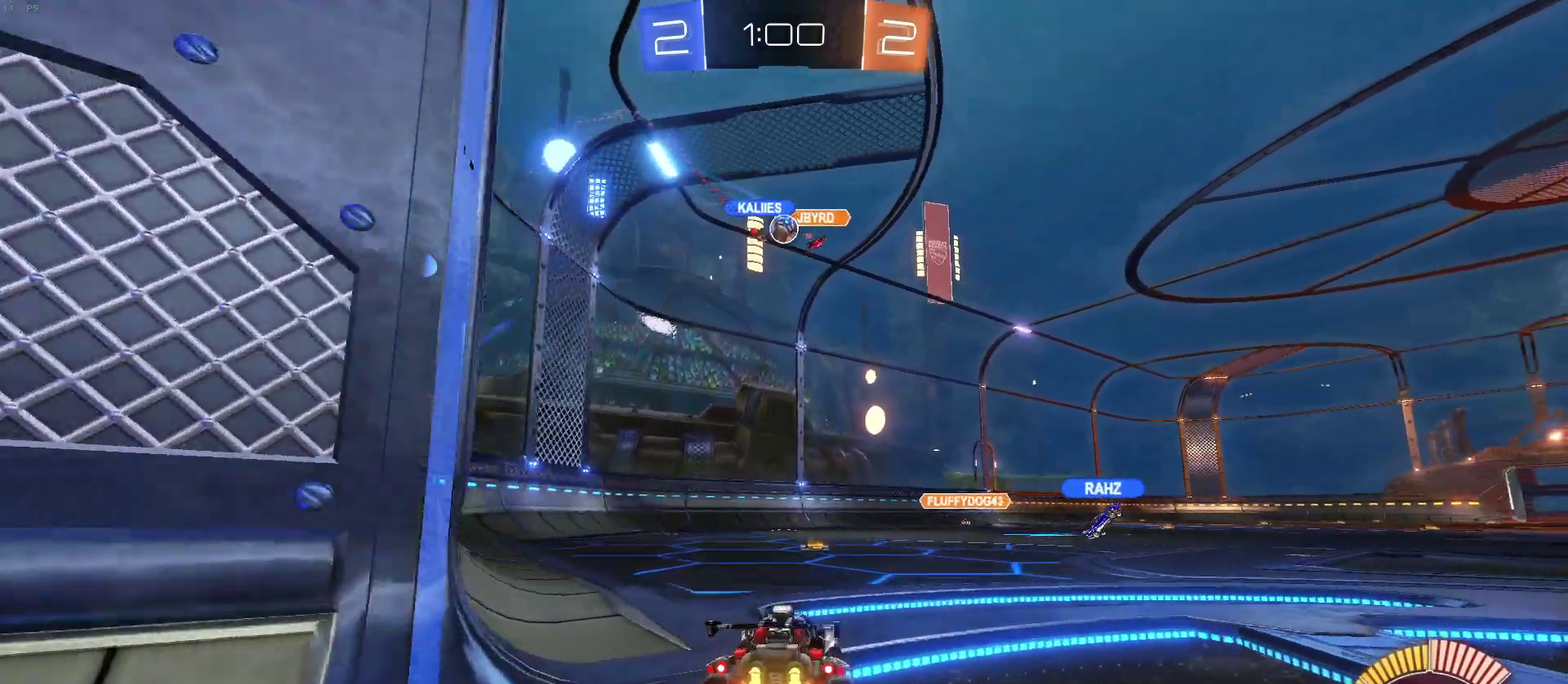
{"buttons": ["R2"], "left_stick": "left", "right_stick": "center", "events": [[100, "left_stick", "center"], [300, "left_stick", "left"]]}
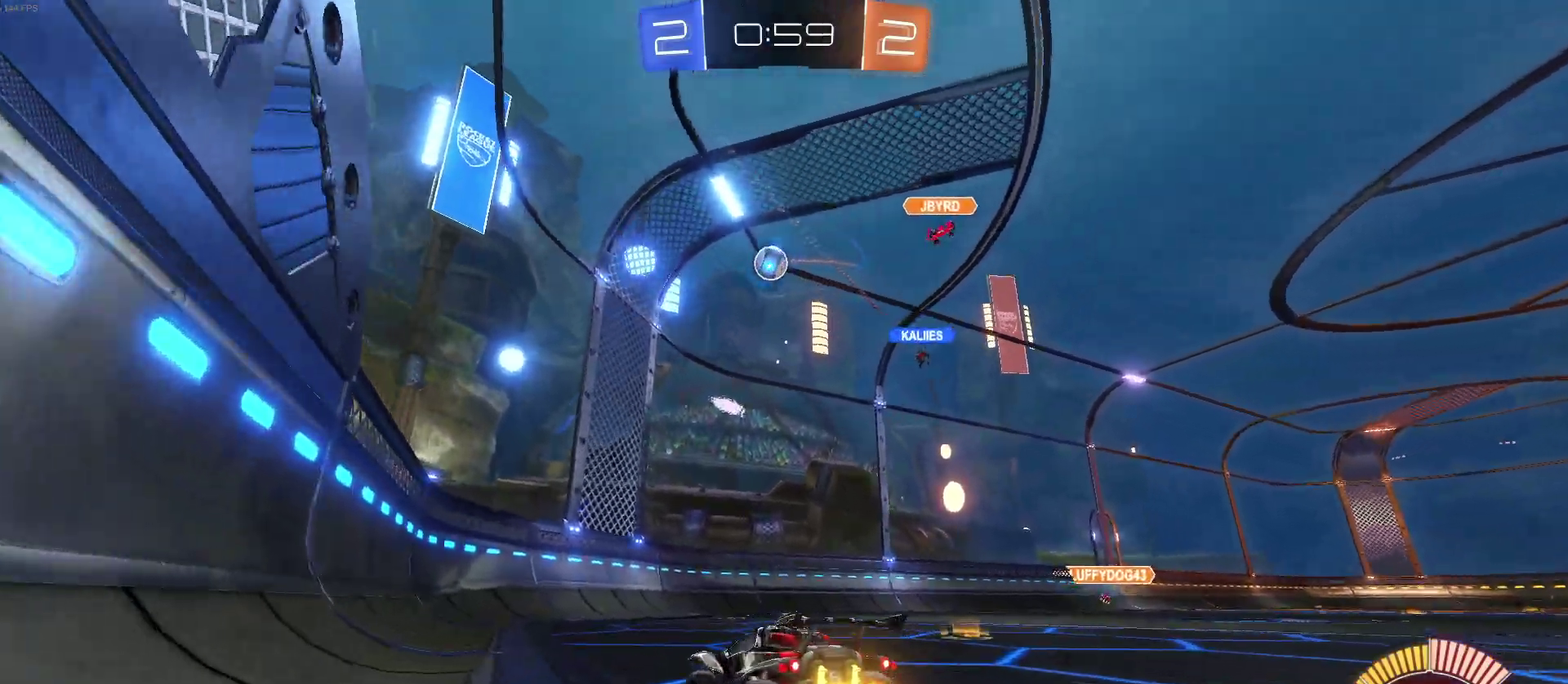
{"buttons": ["R2"], "left_stick": "right", "right_stick": "center", "events": [[33, "R2", "up"], [217, "left_stick", "center"], [267, "L2", "down"], [283, "left_stick", "right"], [400, "R2", "down"], [450, "L2", "up"]]}
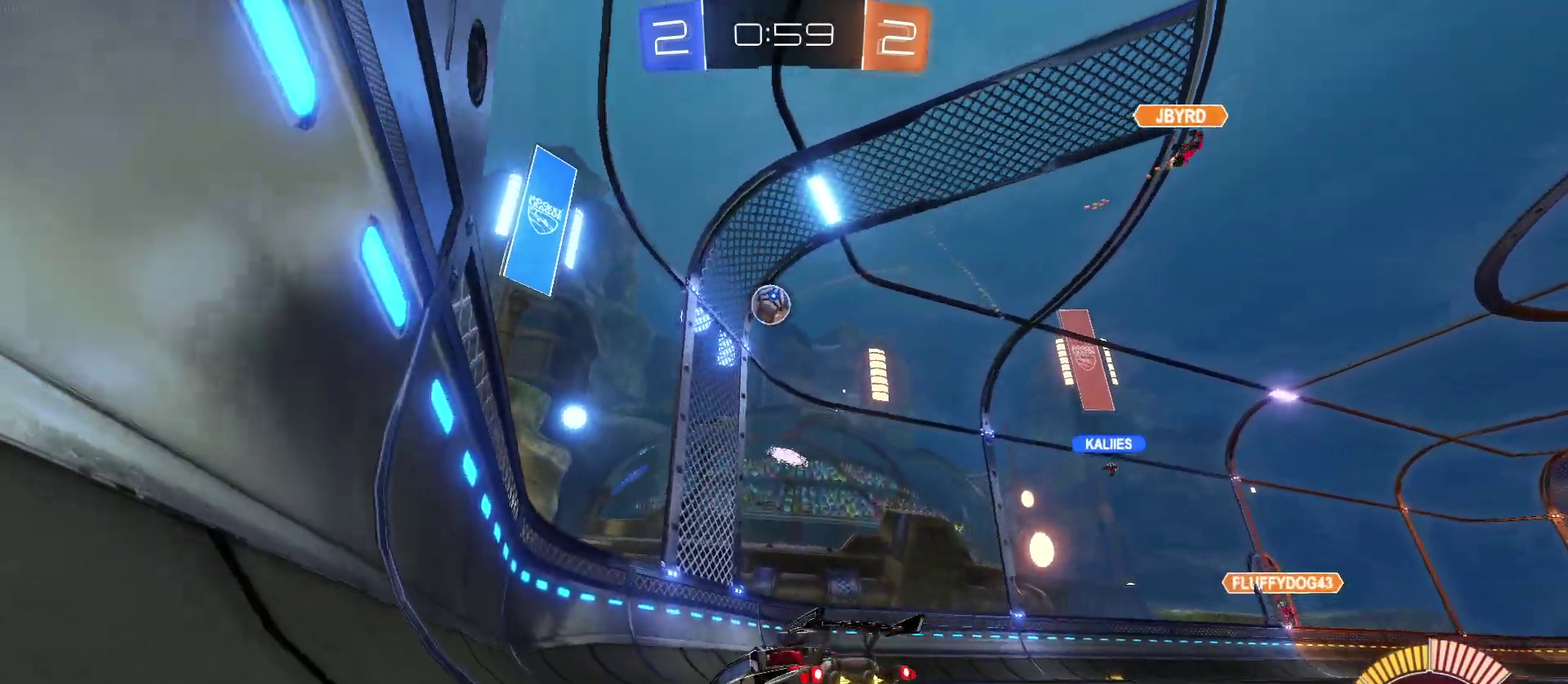
{"buttons": [], "left_stick": "right", "right_stick": "center", "events": [[50, "left_stick", "center"], [250, "R2", "up"], [433, "left_stick", "right"]]}
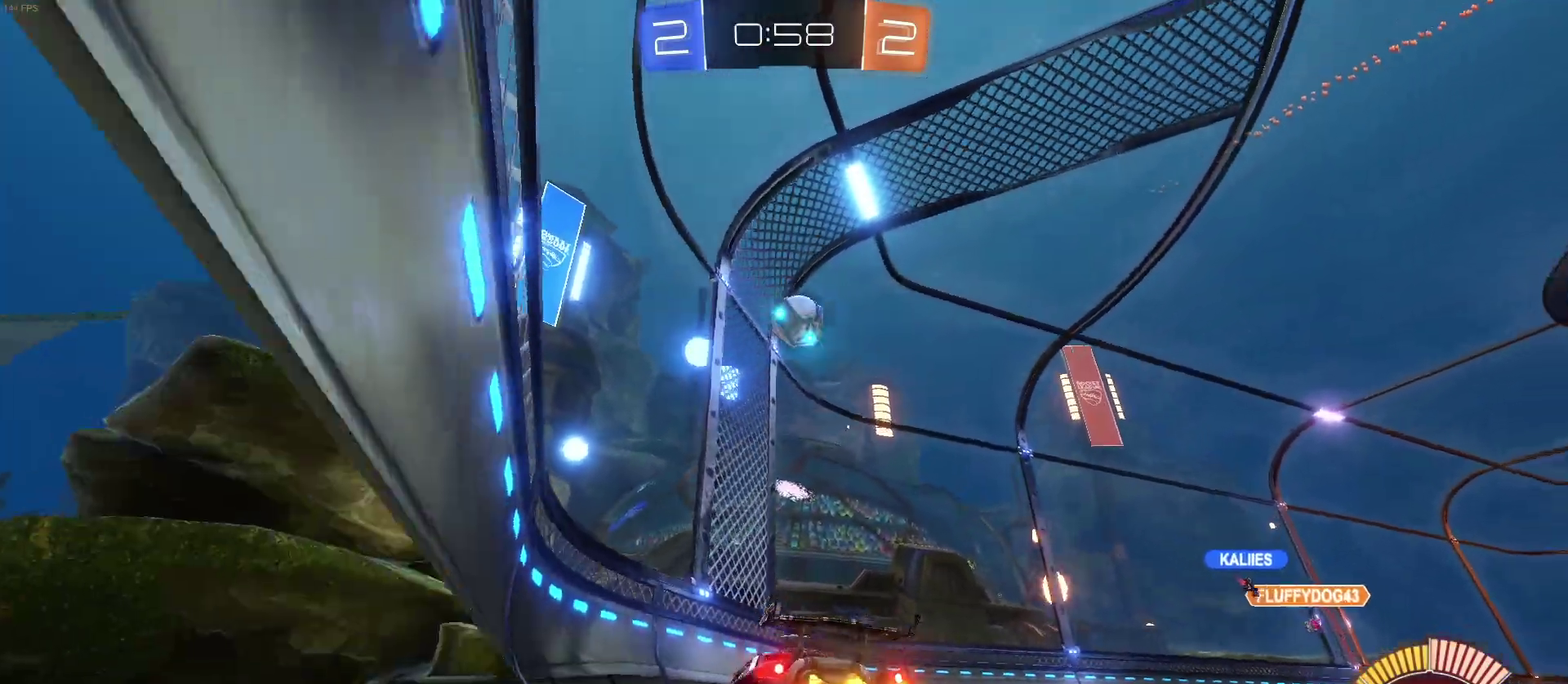
{"buttons": [], "left_stick": "center", "right_stick": "center", "events": [[300, "R2", "down"], [383, "left_stick", "center"], [417, "R2", "up"]]}
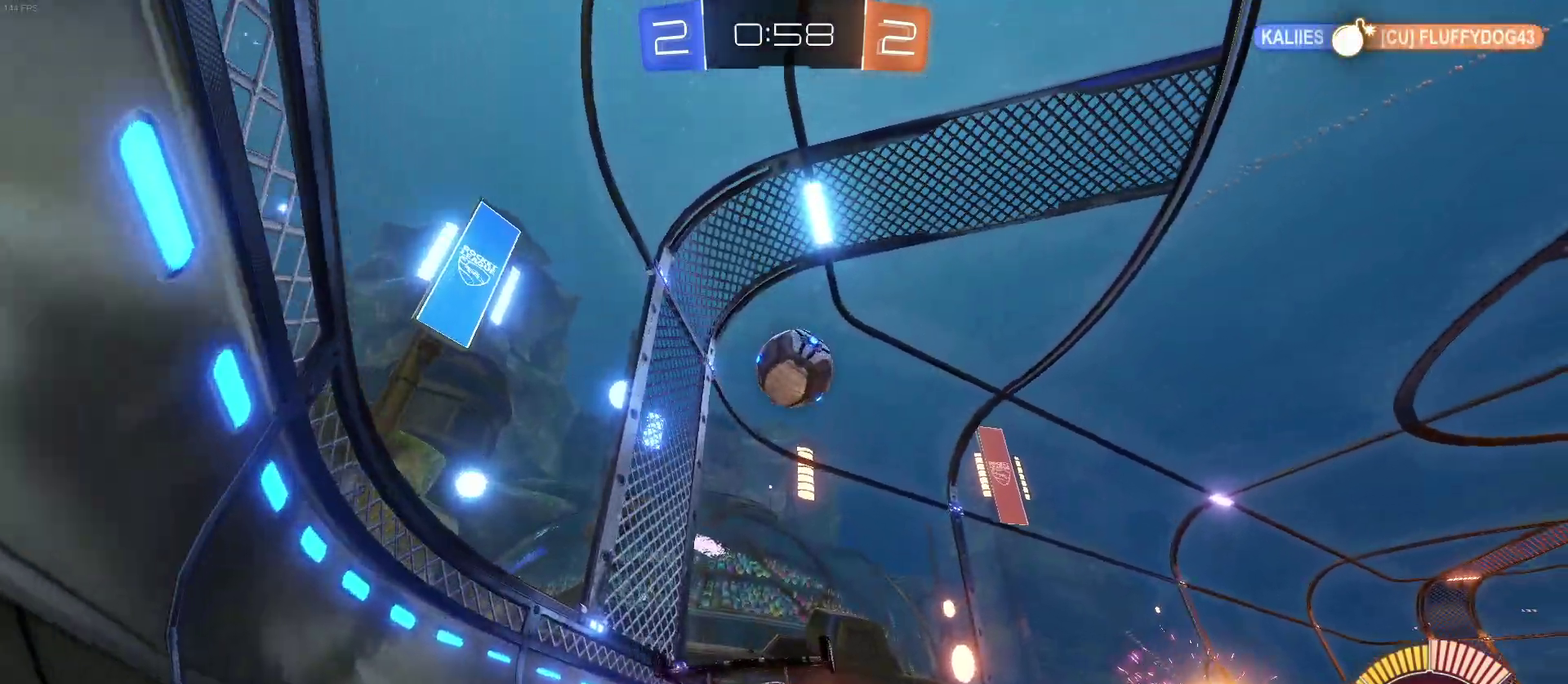
{"buttons": ["TRIANGLE", "R2"], "left_stick": "center", "right_stick": "center", "events": [[117, "left_stick", "right"], [133, "R2", "down"], [250, "left_stick", "center"], [283, "R2", "up"], [383, "left_stick", "right"], [417, "R2", "down"], [467, "TRIANGLE", "down"], [467, "left_stick", "center"]]}
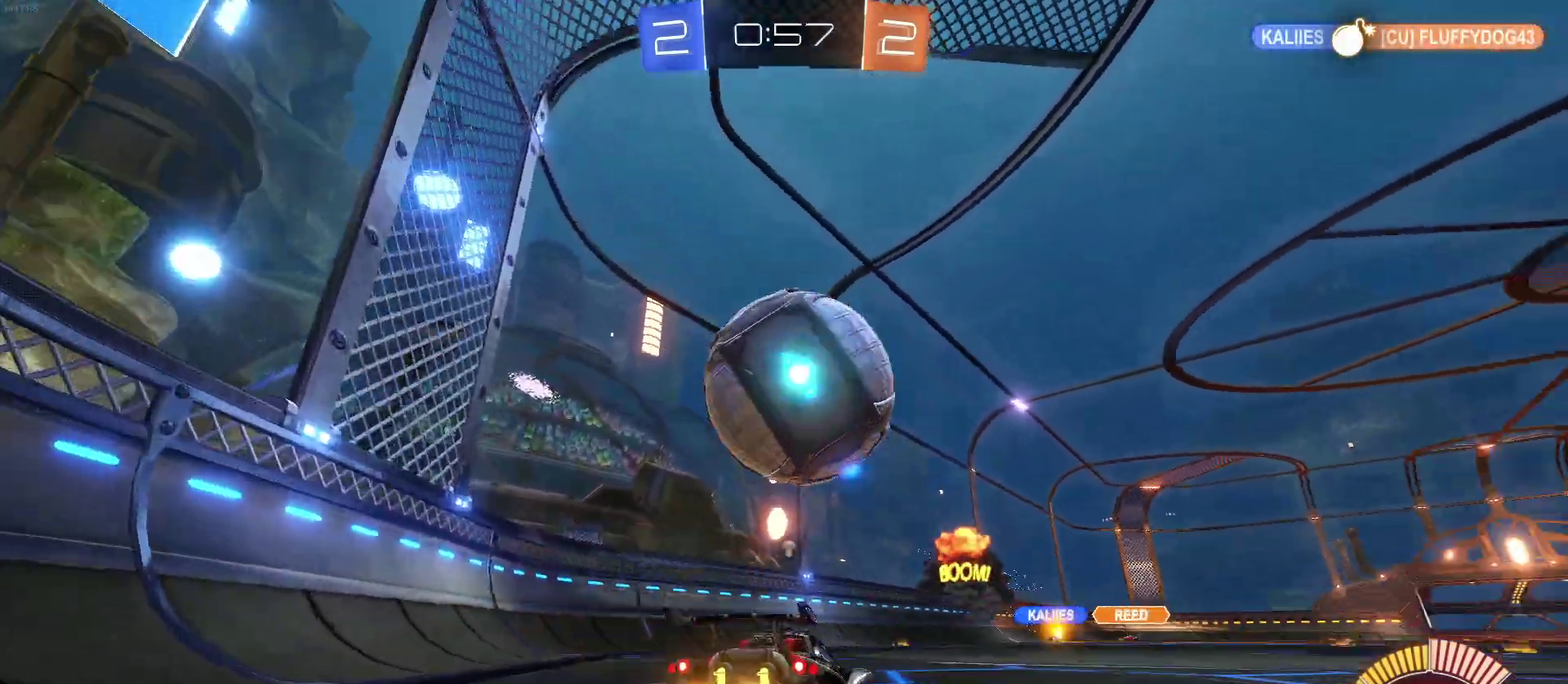
{"buttons": ["R2"], "left_stick": "center", "right_stick": "center", "events": [[133, "TRIANGLE", "up"], [250, "left_stick", "right"], [500, "left_stick", "center"]]}
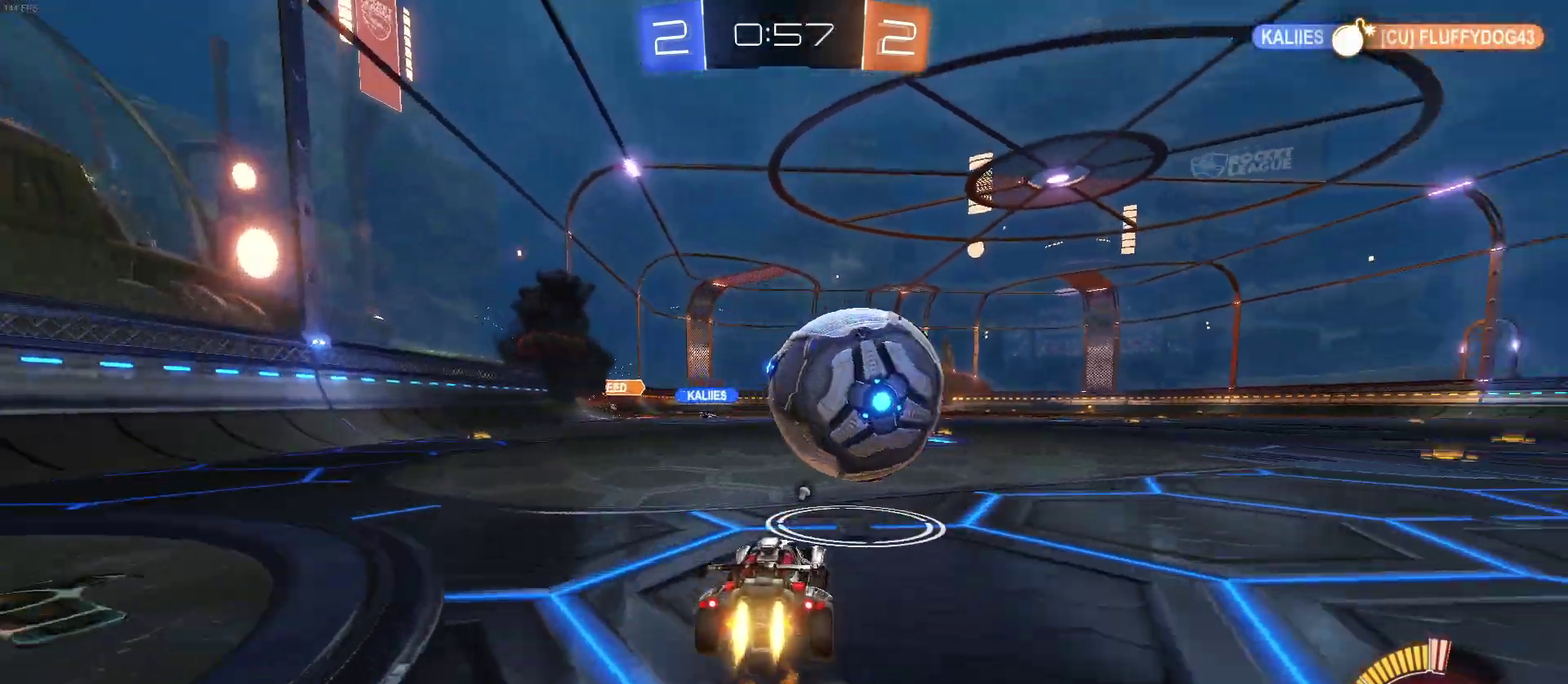
{"buttons": ["R2"], "left_stick": "center", "right_stick": "center", "events": []}
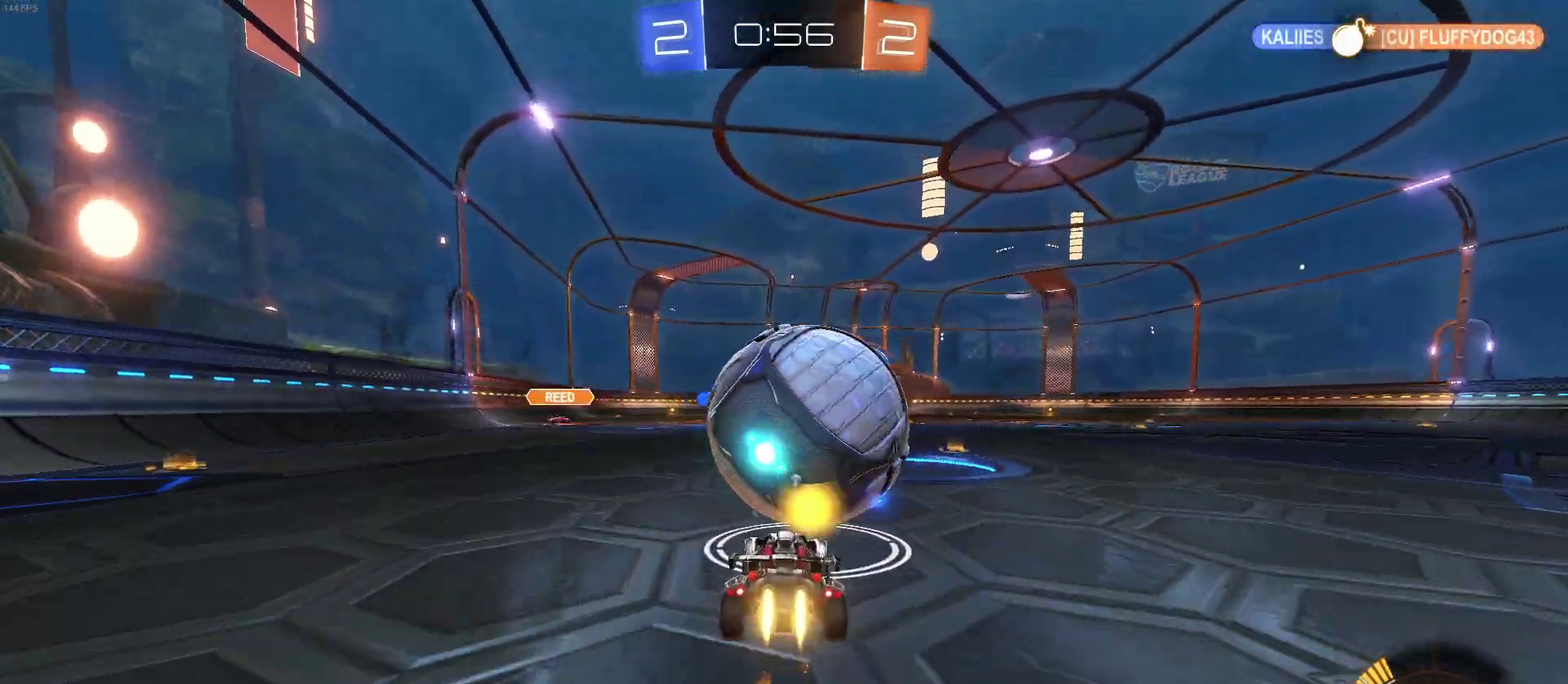
{"buttons": ["R2"], "left_stick": "center", "right_stick": "center", "events": []}
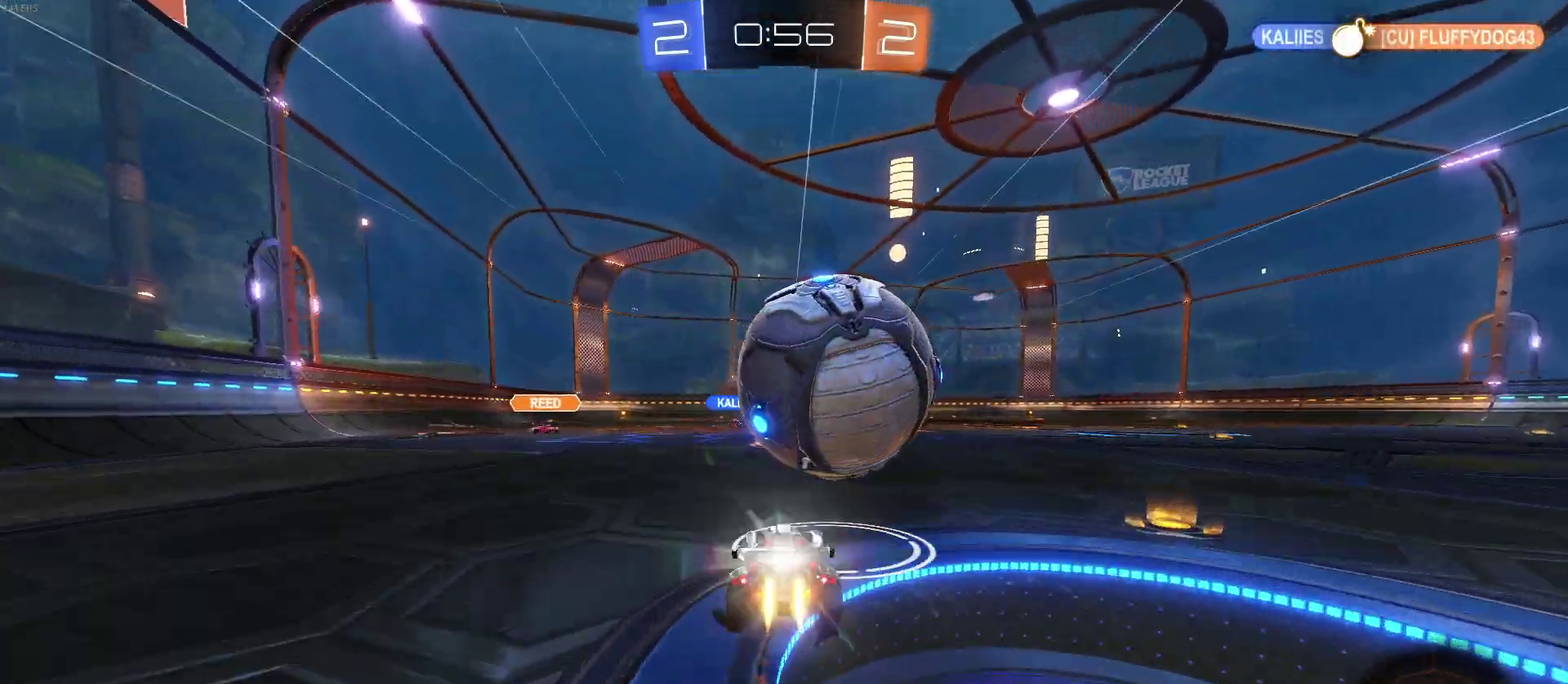
{"buttons": ["R2"], "left_stick": "up-right", "right_stick": "center", "events": [[50, "left_stick", "right"], [133, "left_stick", "center"], [333, "CROSS", "down"], [450, "left_stick", "up-right"], [500, "CROSS", "up"]]}
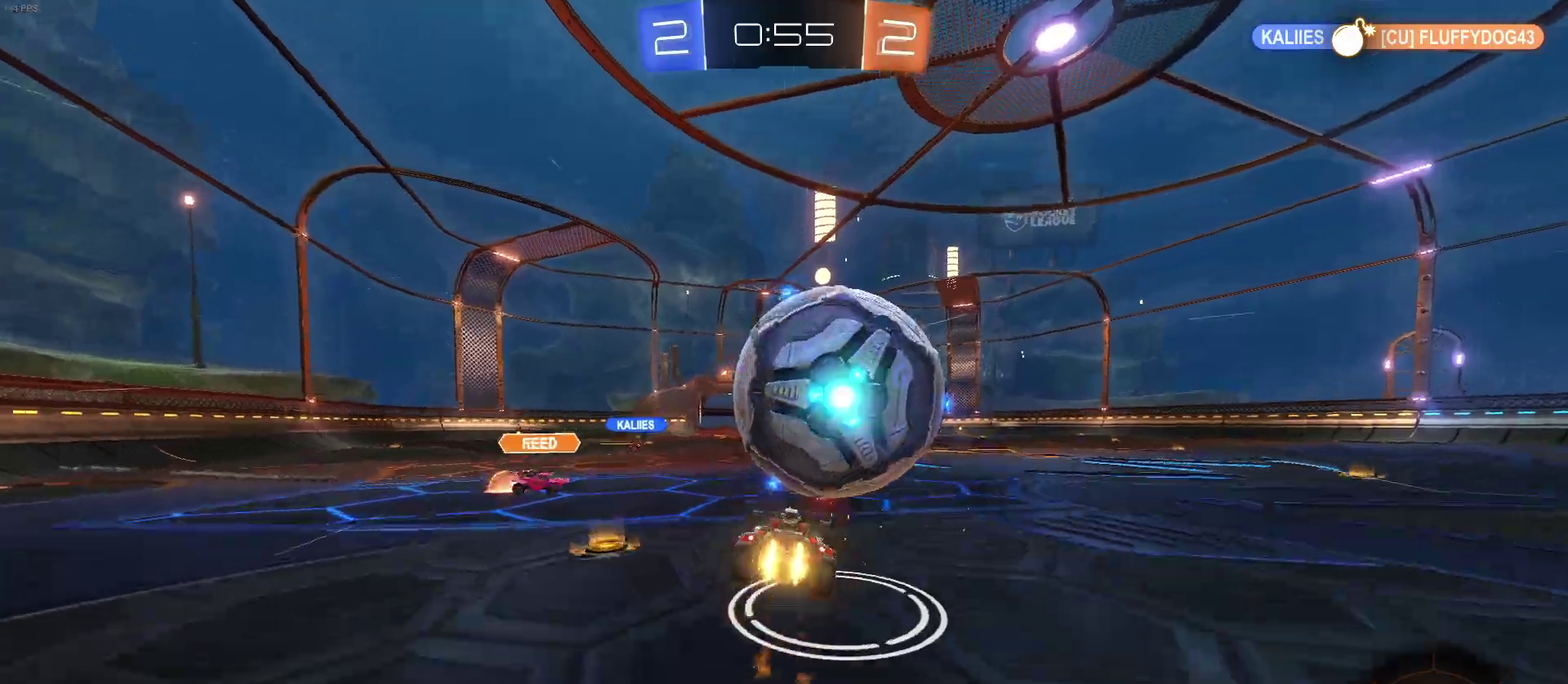
{"buttons": ["R2"], "left_stick": "center", "right_stick": "center", "events": [[67, "CROSS", "down"], [217, "CROSS", "up"], [333, "left_stick", "center"]]}
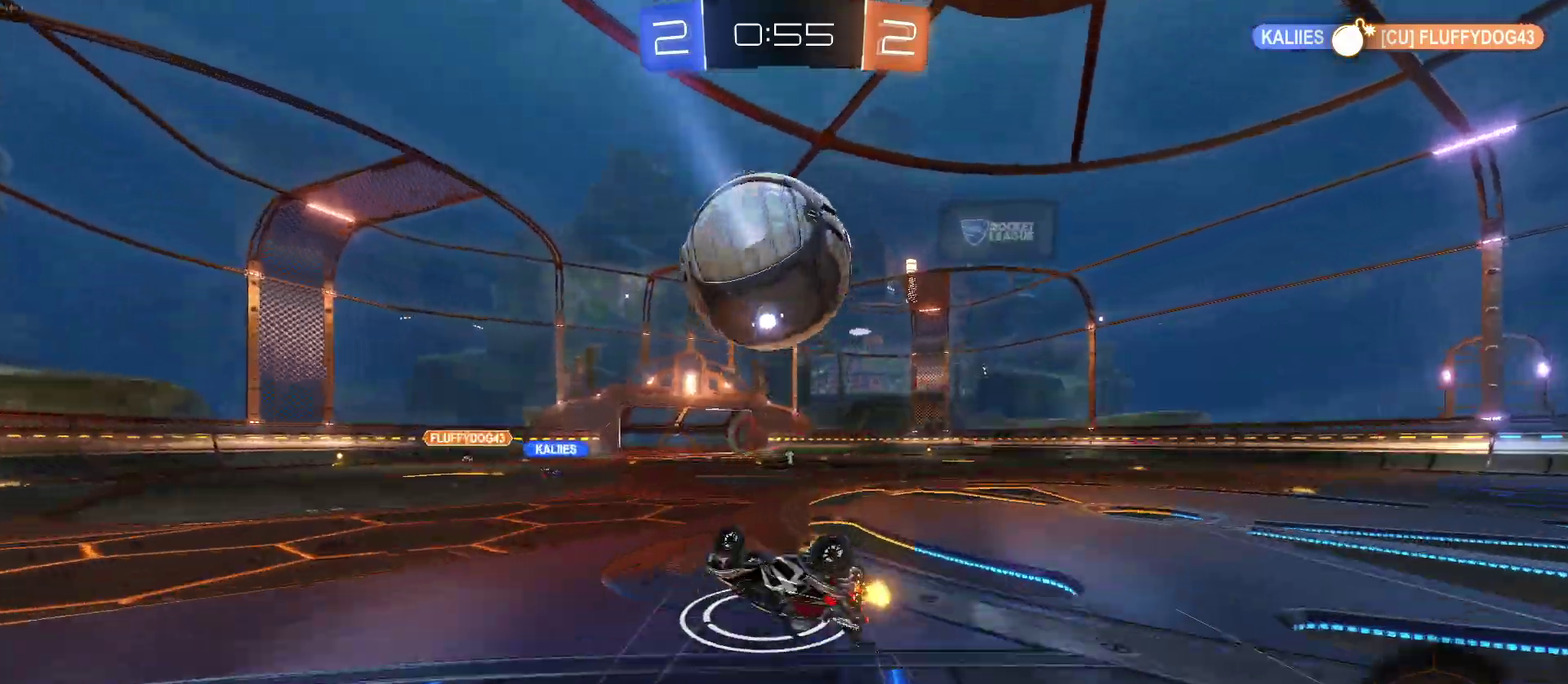
{"buttons": [], "left_stick": "center", "right_stick": "center", "events": [[183, "left_stick", "right"], [283, "left_stick", "center"], [500, "R2", "up"]]}
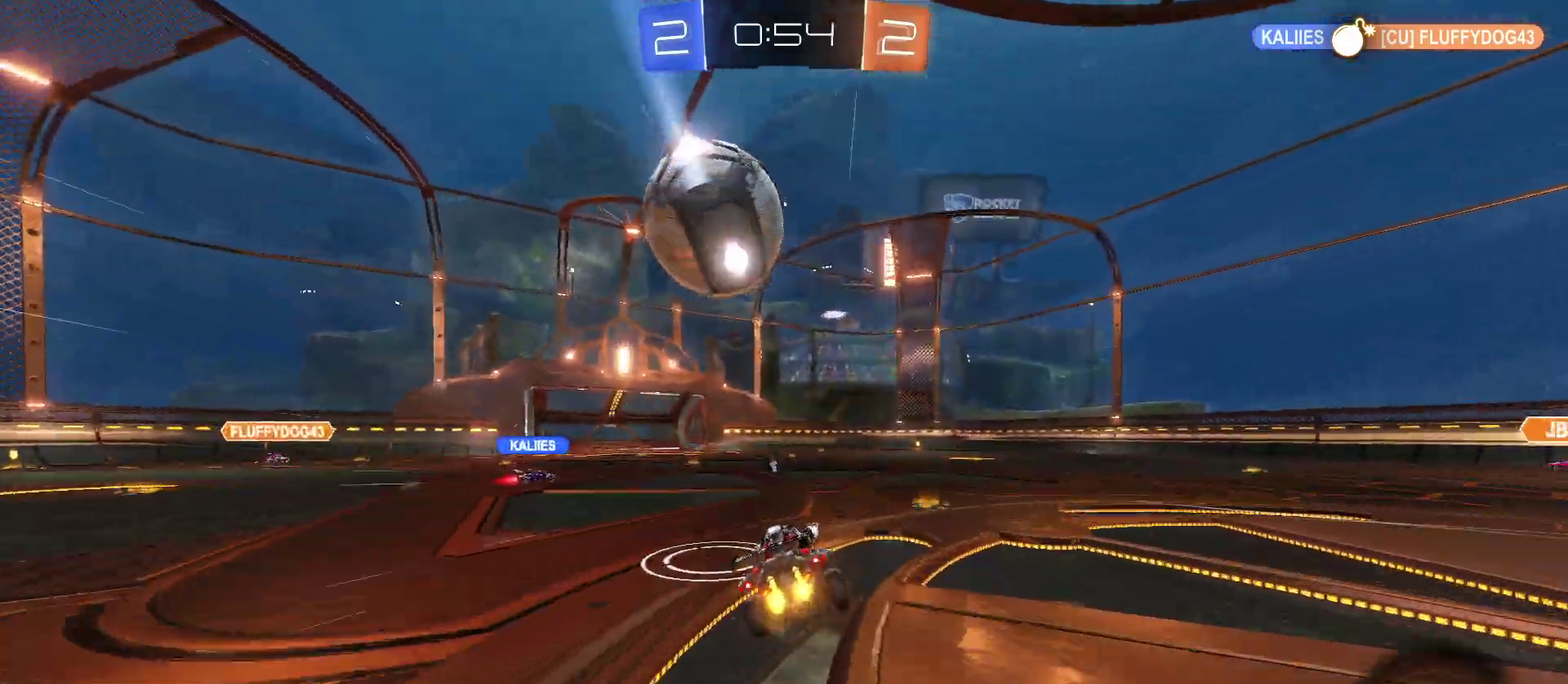
{"buttons": [], "left_stick": "center", "right_stick": "center", "events": [[233, "R2", "down"], [300, "R2", "up"]]}
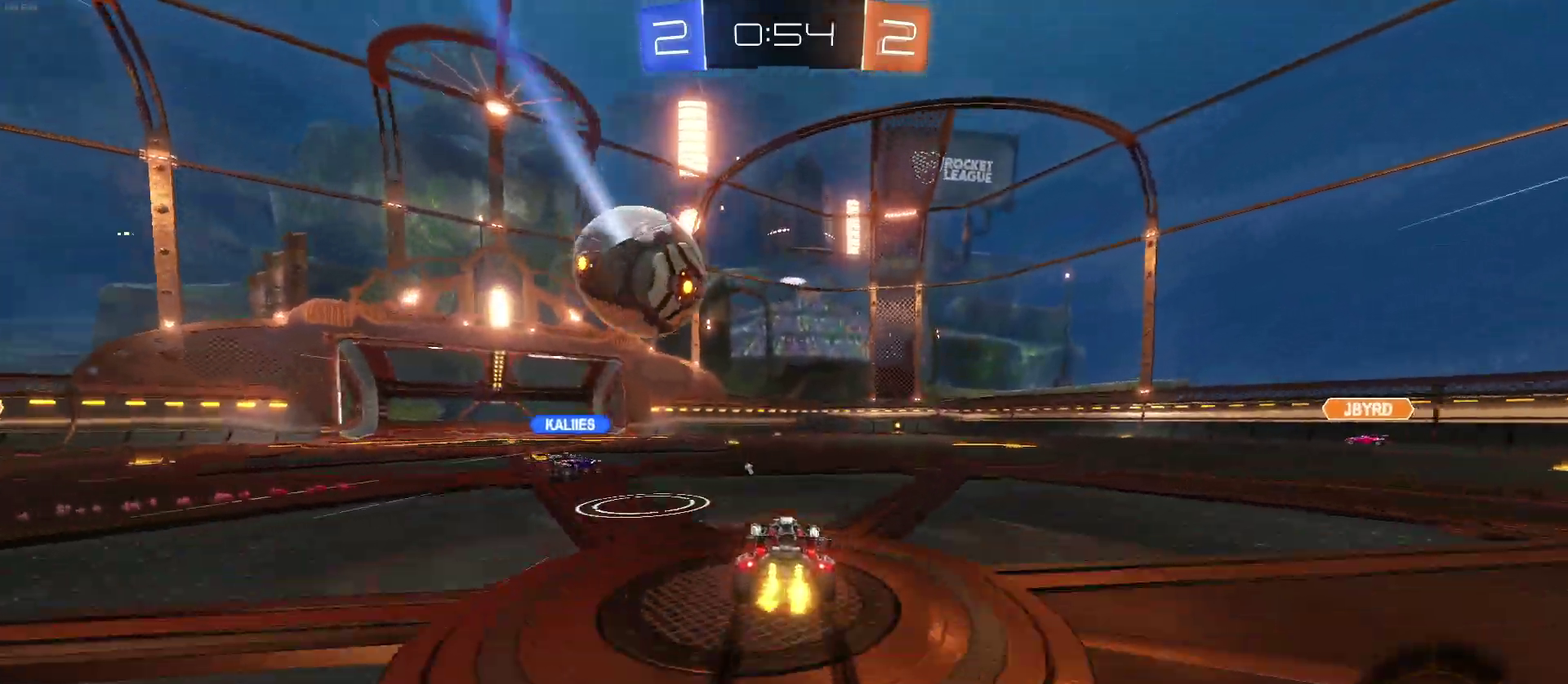
{"buttons": [], "left_stick": "center", "right_stick": "center", "events": [[33, "R2", "down"], [50, "TRIANGLE", "down"], [100, "left_stick", "left"], [150, "TRIANGLE", "up"], [217, "R2", "up"], [283, "left_stick", "center"]]}
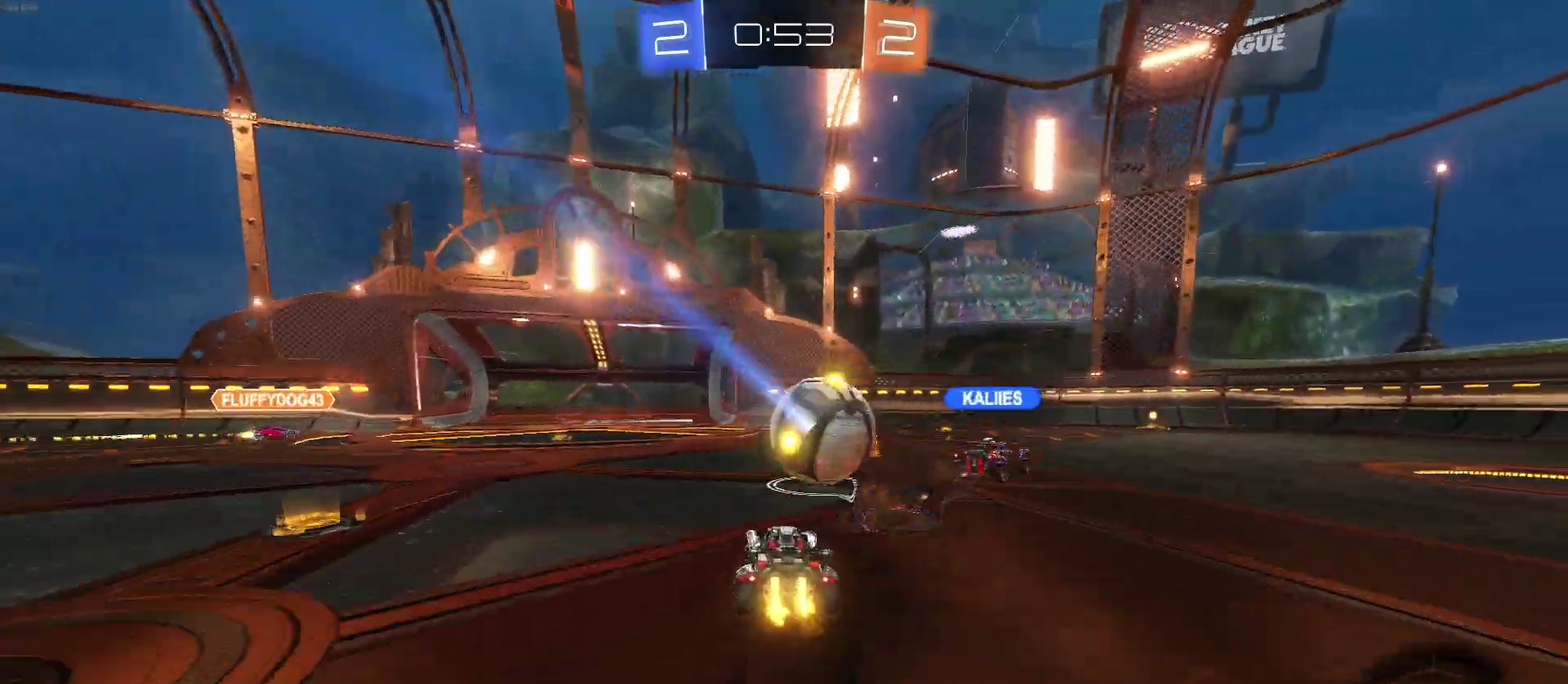
{"buttons": ["R2"], "left_stick": "left", "right_stick": "center", "events": [[33, "left_stick", "left"], [167, "left_stick", "center"], [200, "R2", "down"], [383, "left_stick", "left"]]}
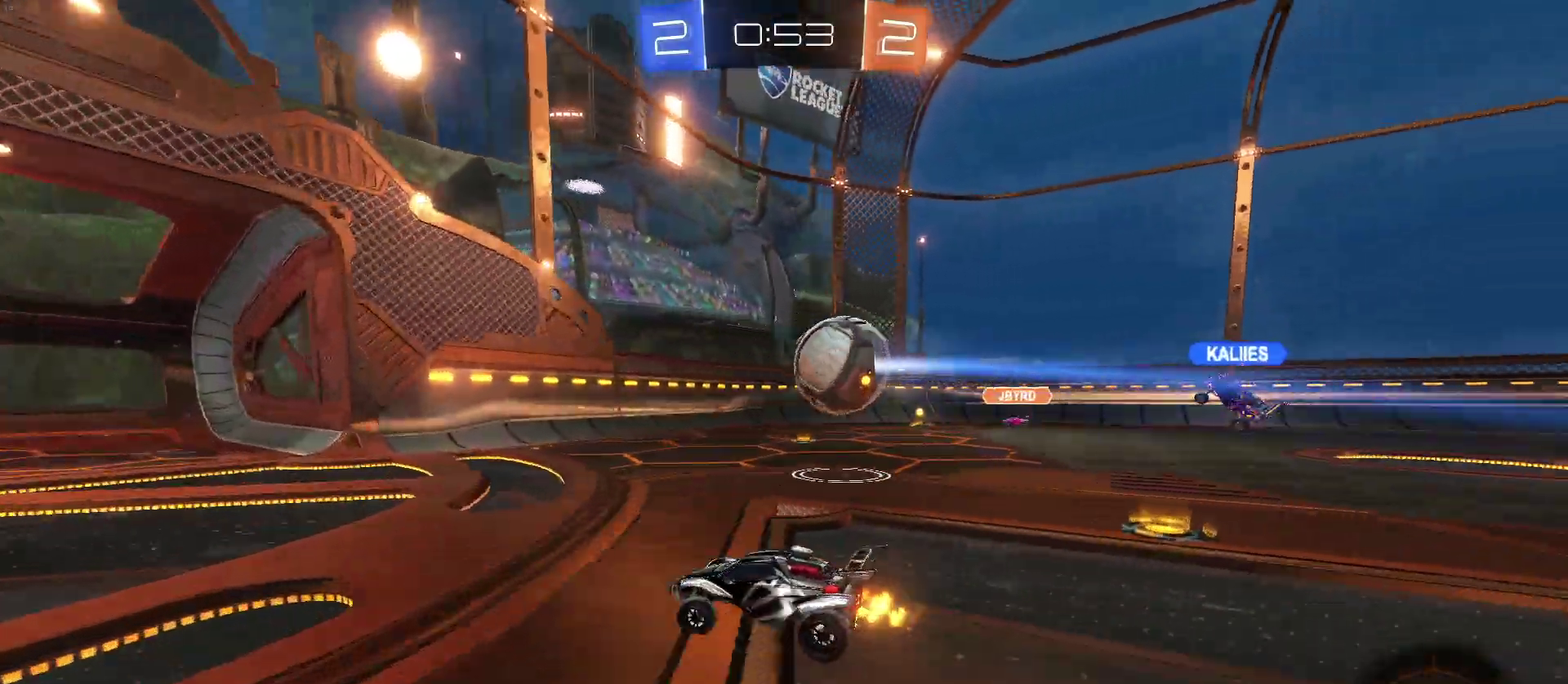
{"buttons": ["R2"], "left_stick": "left", "right_stick": "center", "events": []}
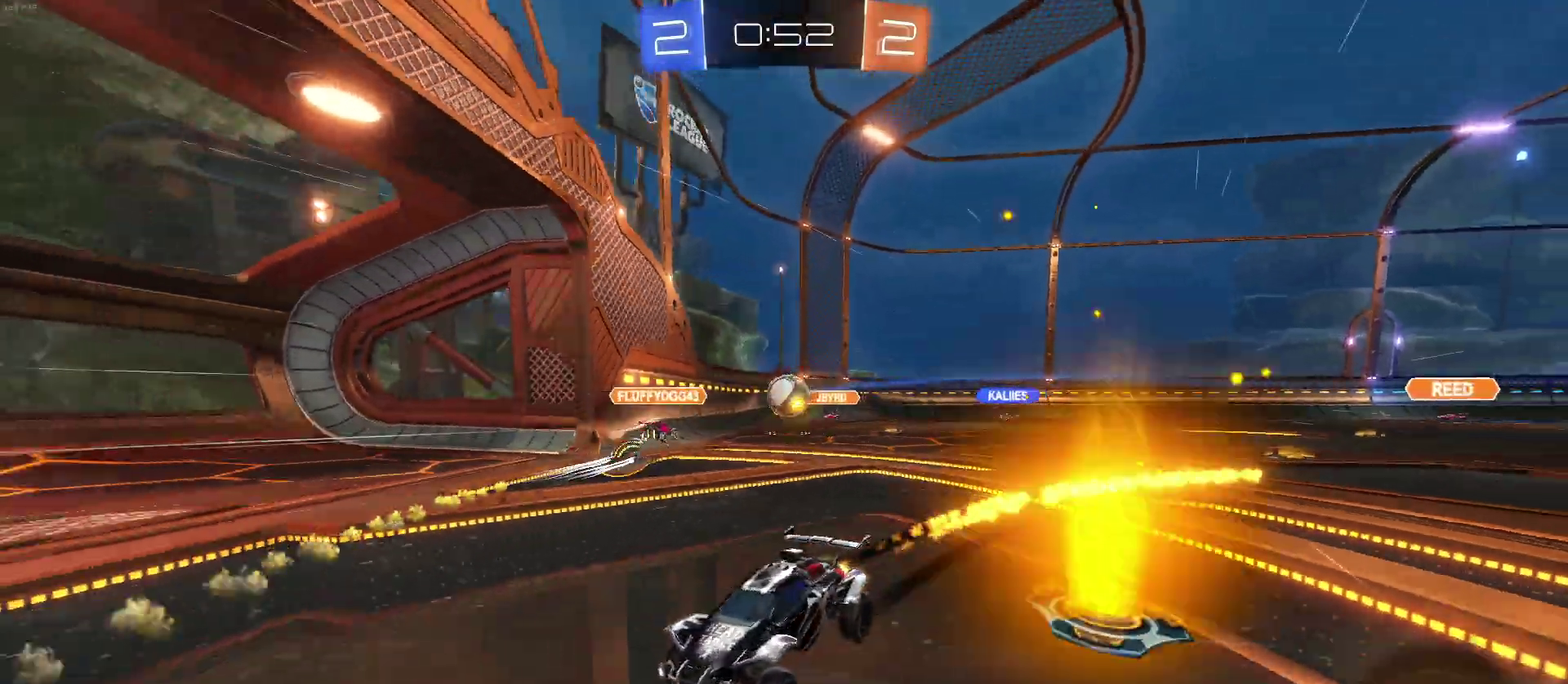
{"buttons": ["R2"], "left_stick": "center", "right_stick": "center", "events": [[183, "left_stick", "center"], [333, "left_stick", "left"], [483, "left_stick", "center"]]}
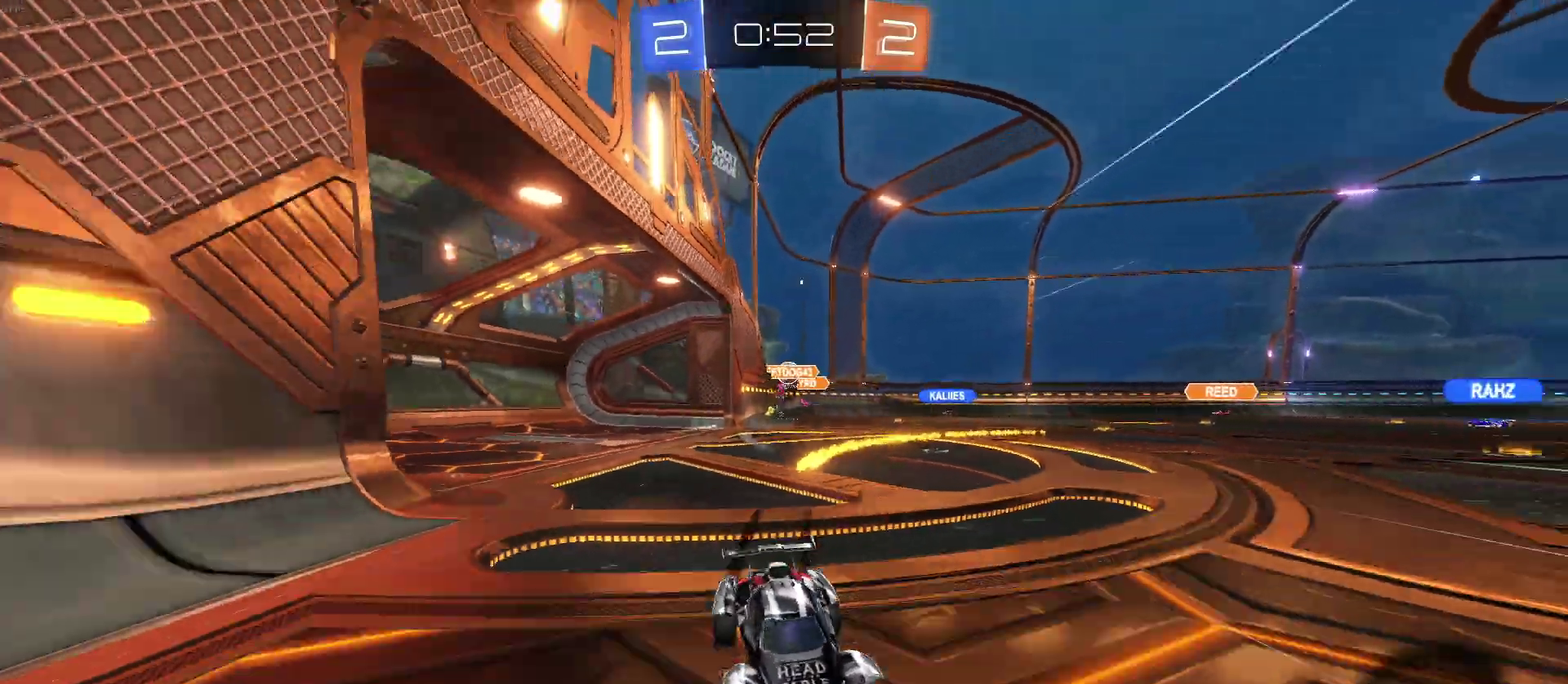
{"buttons": ["R2"], "left_stick": "center", "right_stick": "center", "events": [[217, "left_stick", "right"], [367, "left_stick", "center"]]}
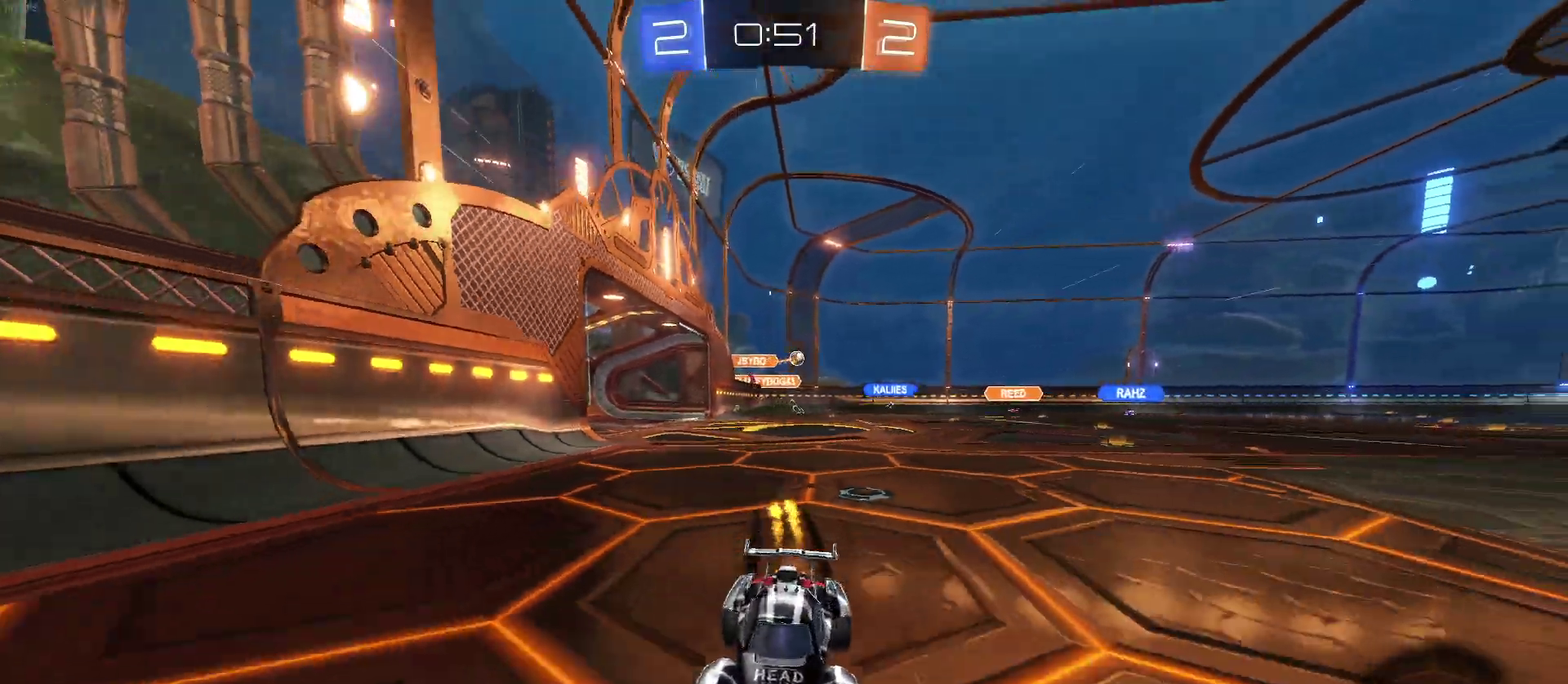
{"buttons": ["R2"], "left_stick": "left", "right_stick": "center", "events": [[67, "left_stick", "left"]]}
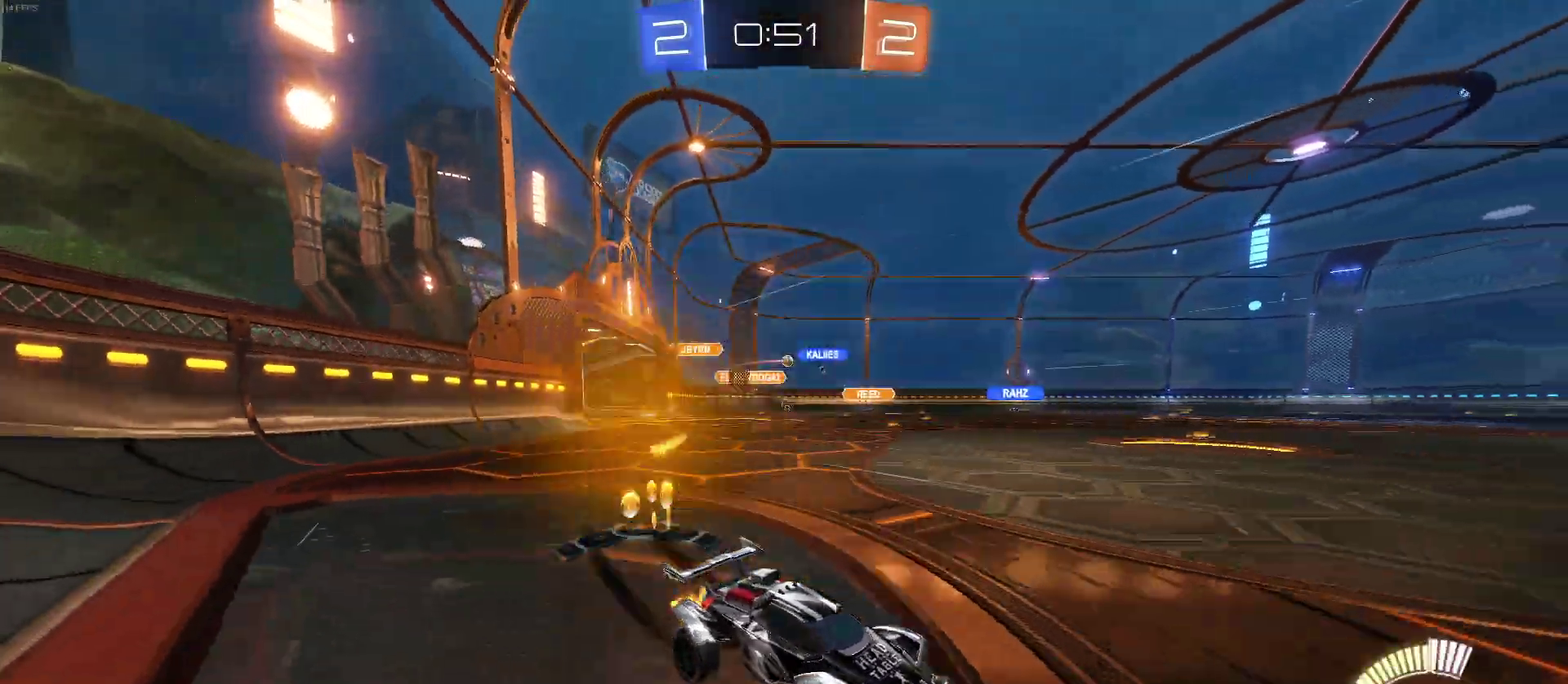
{"buttons": ["R2"], "left_stick": "center", "right_stick": "center", "events": [[317, "left_stick", "center"]]}